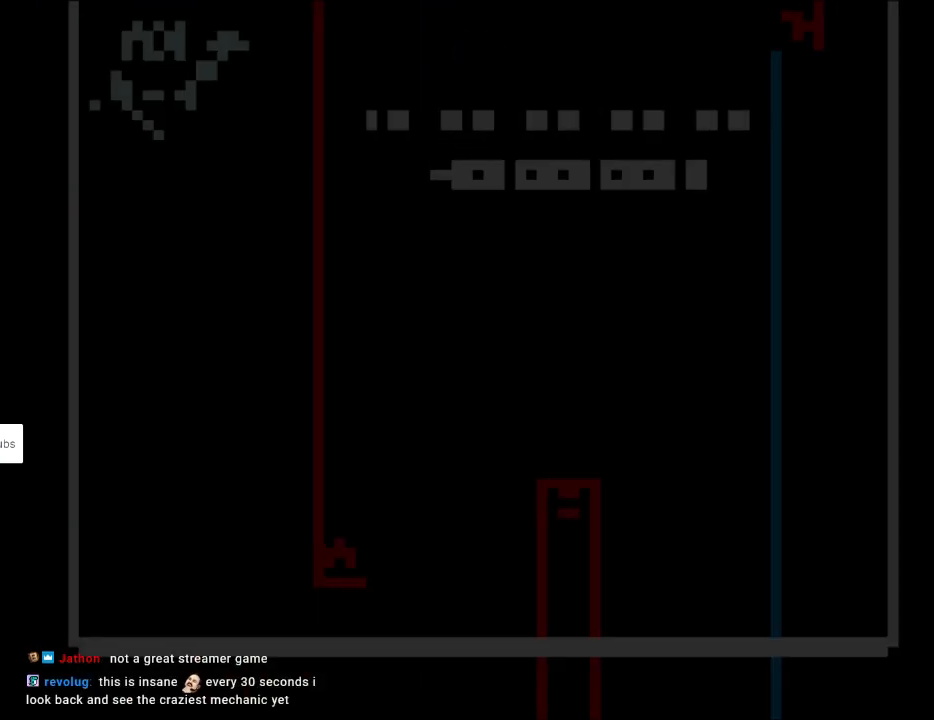
Gameplay with a controller (Nintendo layout); each line is a JSON object with the inputs held at the frame after it. "events" lists button and stick changes between this image and that frame as [ms after this image, input, new state], when the widget could be followed in between. Not read: L3 R3.
{"buttons": ["Y", "DPAD_RIGHT"], "events": []}
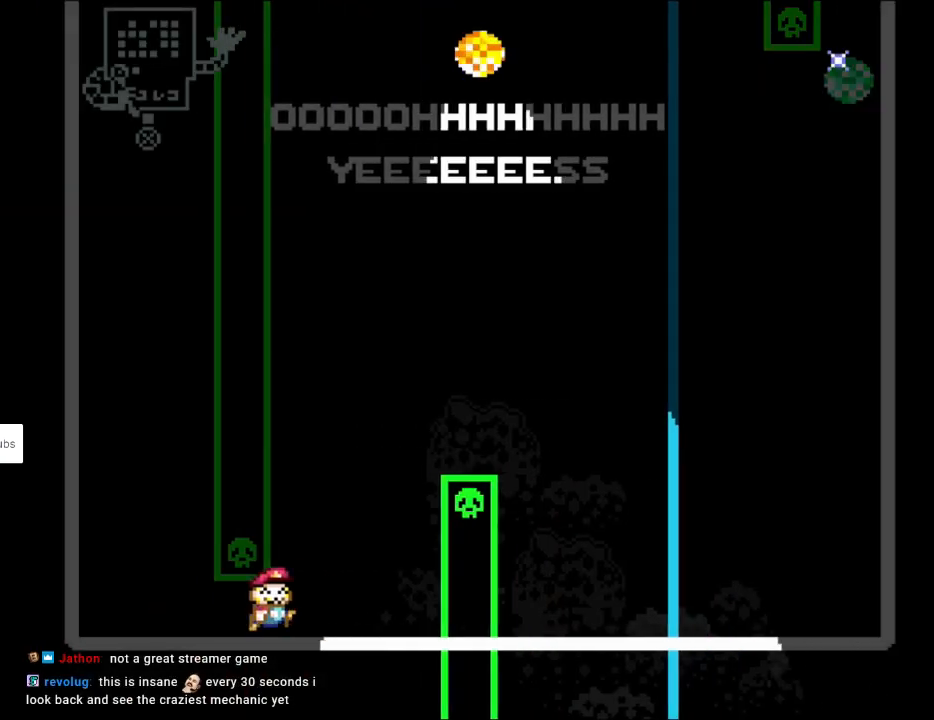
{"buttons": ["Y", "DPAD_RIGHT"], "events": [[50, "DPAD_RIGHT", "up"], [67, "DPAD_LEFT", "down"], [67, "DPAD_UP", "down"], [83, "B", "down"], [83, "DPAD_UP", "up"], [167, "DPAD_UP", "down"], [200, "DPAD_LEFT", "up"], [200, "DPAD_UP", "up"], [217, "DPAD_RIGHT", "down"], [400, "B", "up"]]}
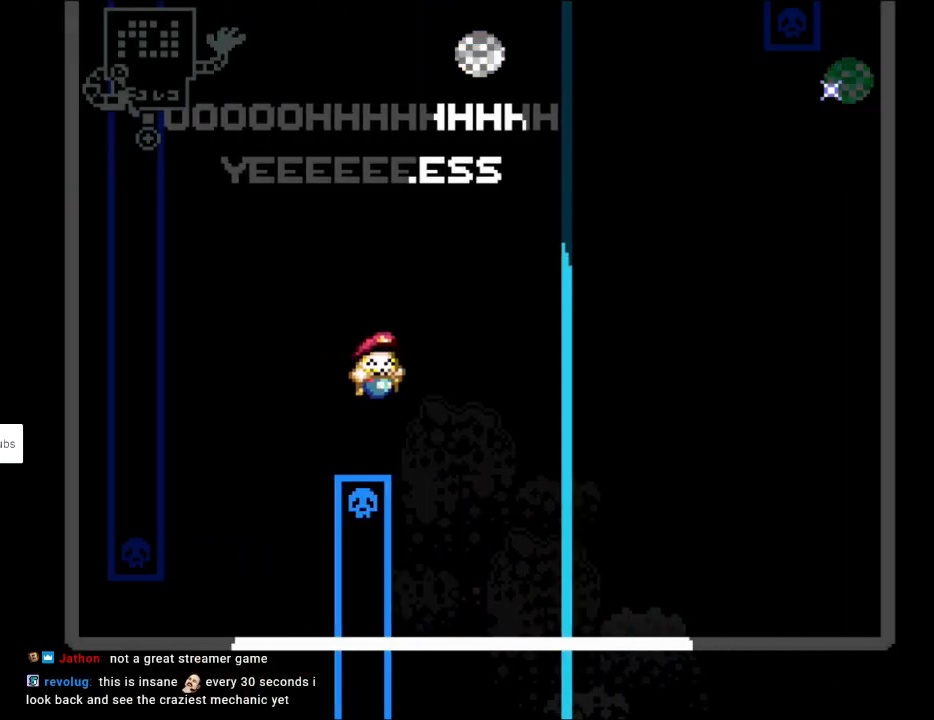
{"buttons": ["Y"], "events": [[17, "DPAD_RIGHT", "up"], [17, "DPAD_UP", "down"], [33, "DPAD_LEFT", "down"], [33, "DPAD_UP", "up"], [100, "DPAD_UP", "down"], [117, "DPAD_LEFT", "up"], [117, "DPAD_UP", "up"], [133, "DPAD_RIGHT", "down"], [233, "DPAD_RIGHT", "up"]]}
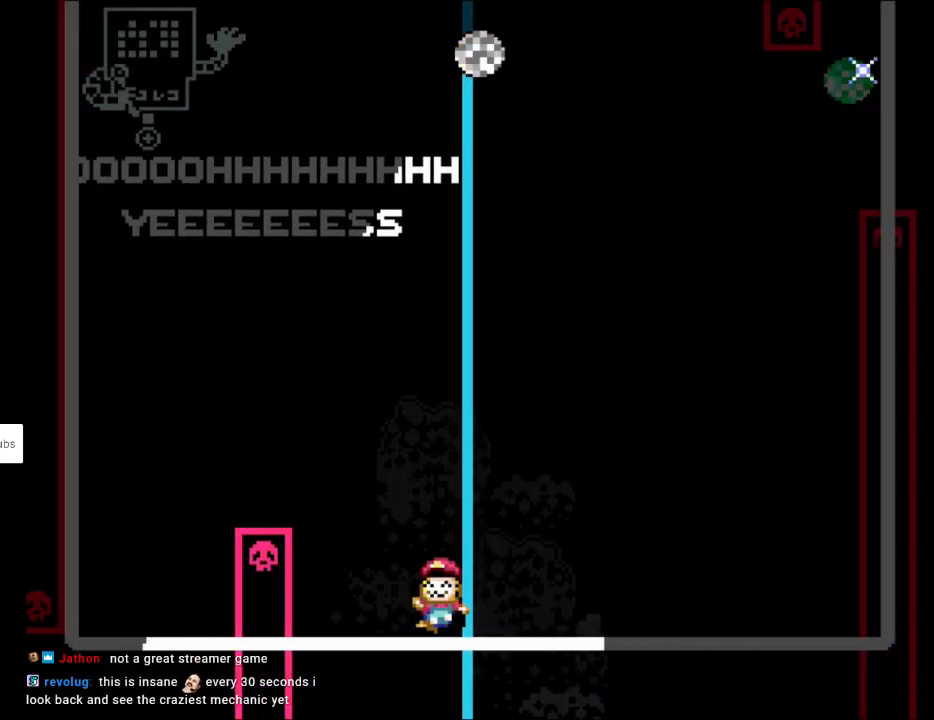
{"buttons": ["Y"], "events": []}
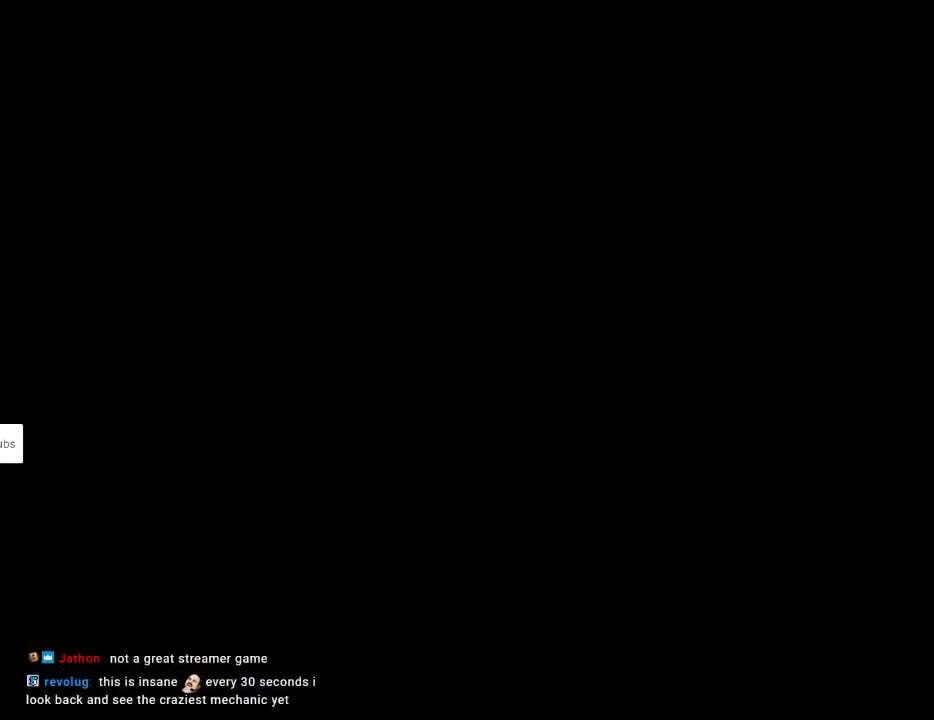
{"buttons": ["Y", "DPAD_RIGHT"], "events": [[183, "DPAD_RIGHT", "down"]]}
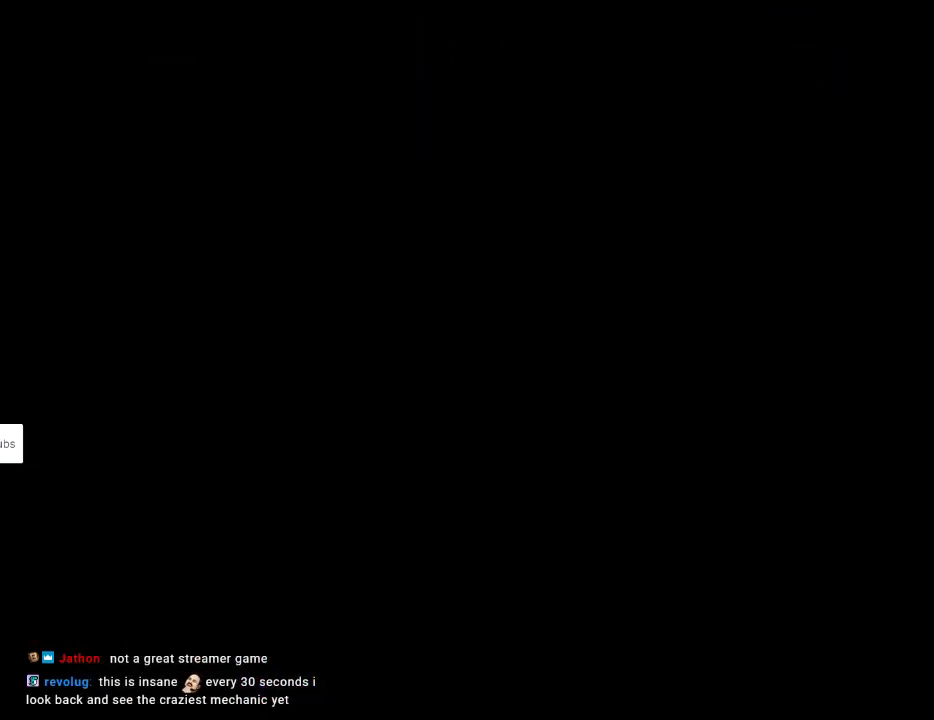
{"buttons": ["Y", "DPAD_RIGHT"], "events": []}
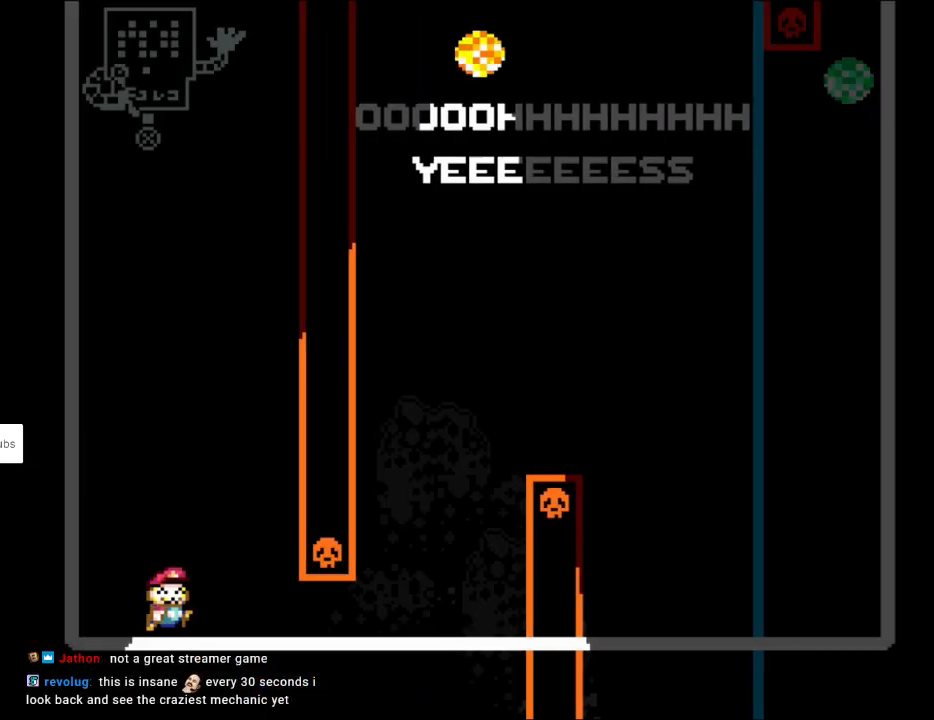
{"buttons": ["B", "Y", "DPAD_UP", "DPAD_LEFT"], "events": [[467, "DPAD_RIGHT", "up"], [467, "DPAD_UP", "down"], [483, "B", "down"], [483, "DPAD_LEFT", "down"]]}
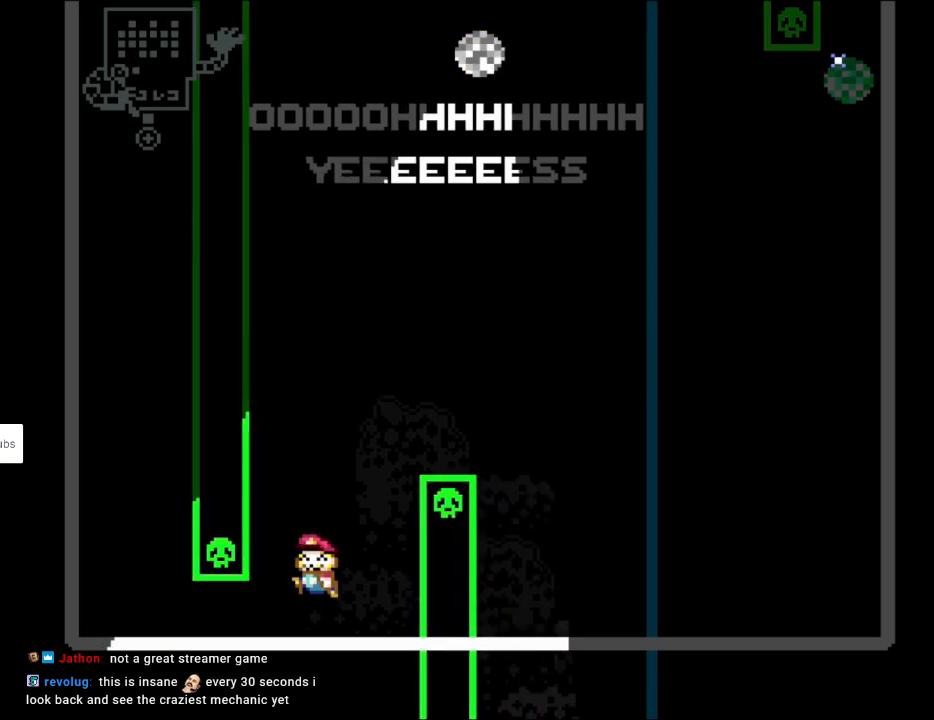
{"buttons": ["Y", "DPAD_LEFT"], "events": [[17, "DPAD_UP", "up"], [67, "DPAD_UP", "down"], [83, "DPAD_LEFT", "up"], [83, "DPAD_RIGHT", "down"], [83, "DPAD_UP", "up"], [267, "B", "up"], [417, "DPAD_RIGHT", "up"], [433, "DPAD_LEFT", "down"]]}
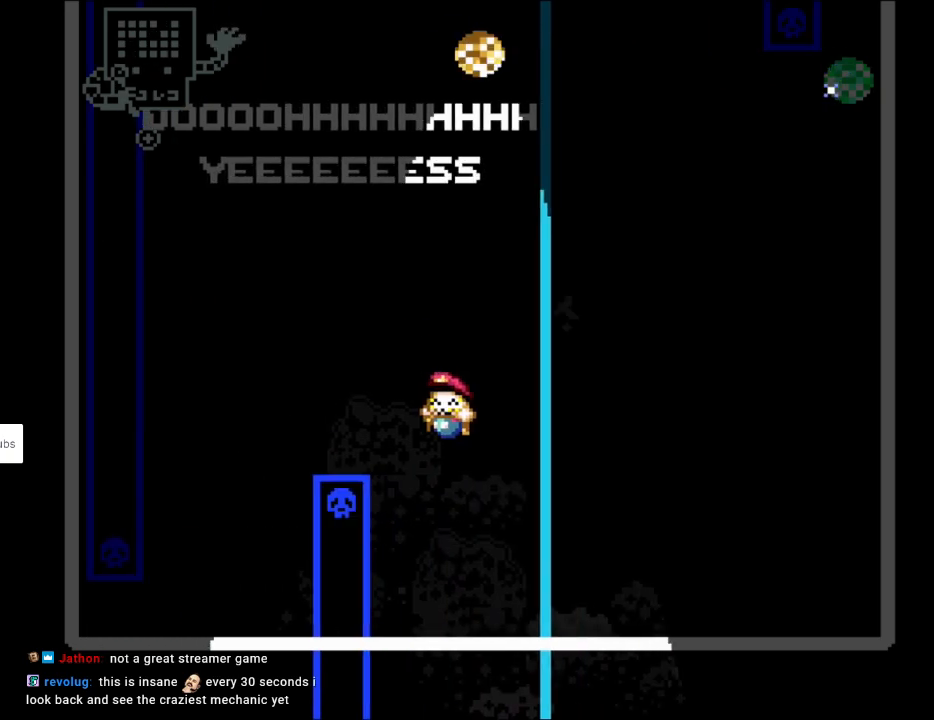
{"buttons": ["Y"], "events": [[83, "DPAD_LEFT", "up"]]}
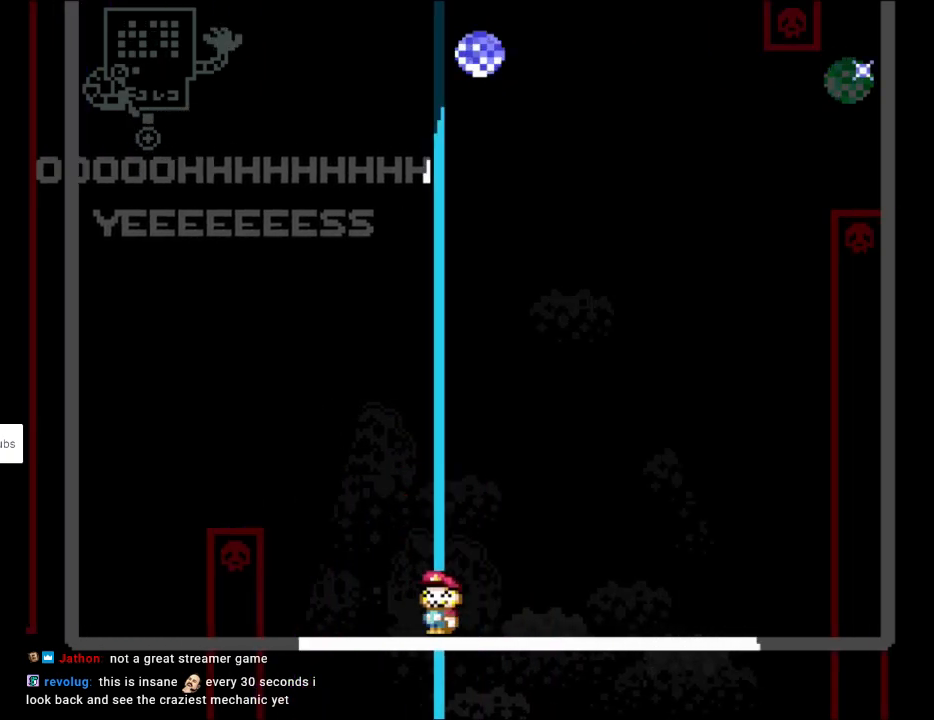
{"buttons": ["Y", "DPAD_RIGHT"], "events": [[400, "DPAD_RIGHT", "down"]]}
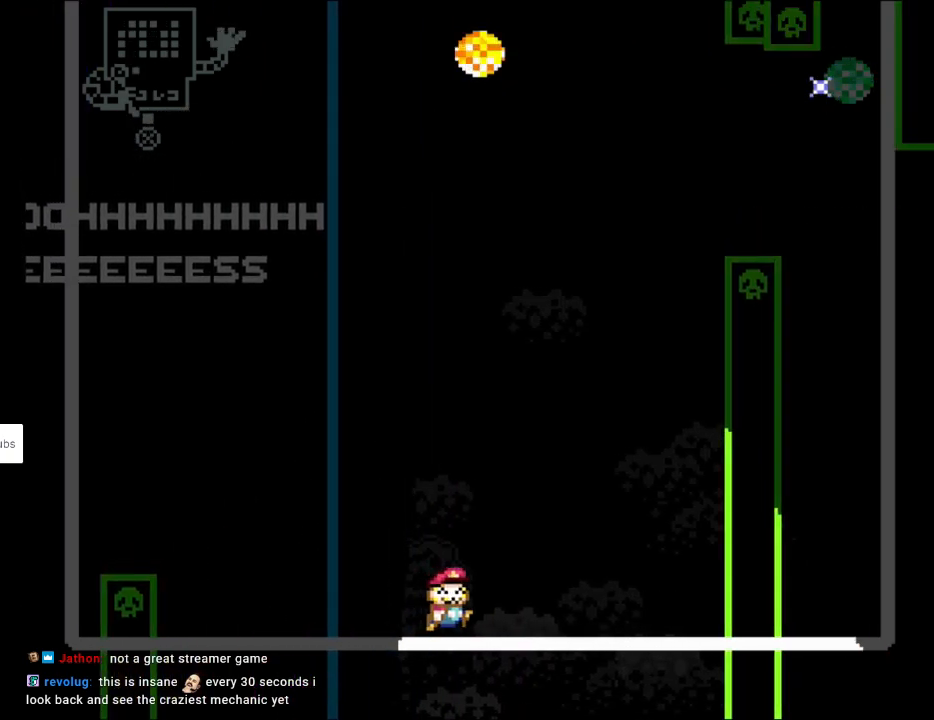
{"buttons": ["Y", "DPAD_RIGHT"], "events": [[100, "B", "down"], [467, "B", "up"]]}
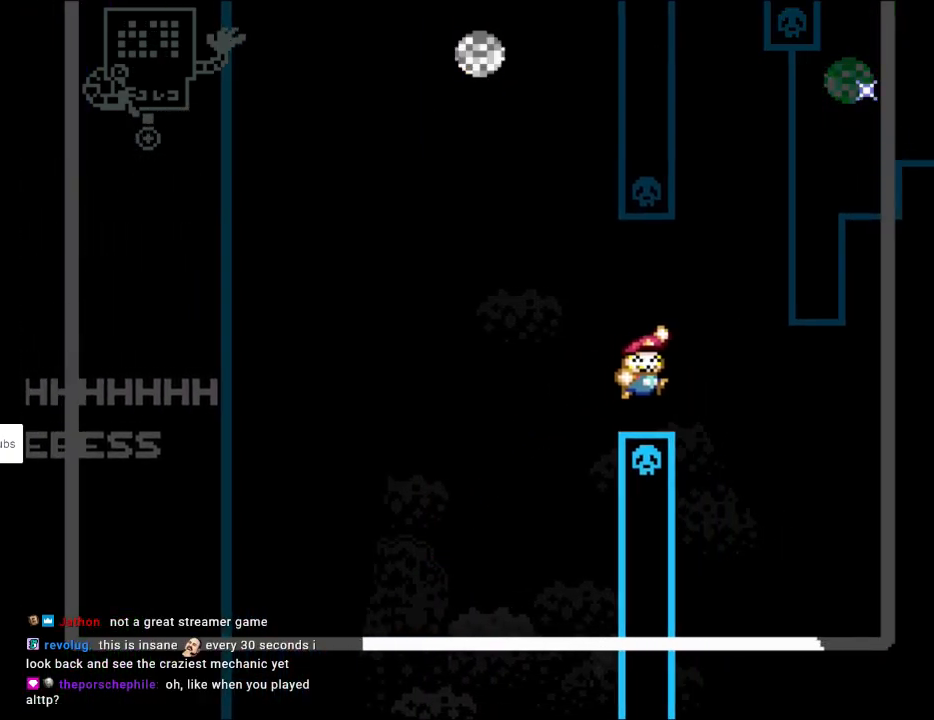
{"buttons": ["Y", "DPAD_LEFT"], "events": [[317, "DPAD_RIGHT", "up"], [333, "DPAD_LEFT", "down"], [333, "DPAD_UP", "down"], [350, "DPAD_UP", "up"]]}
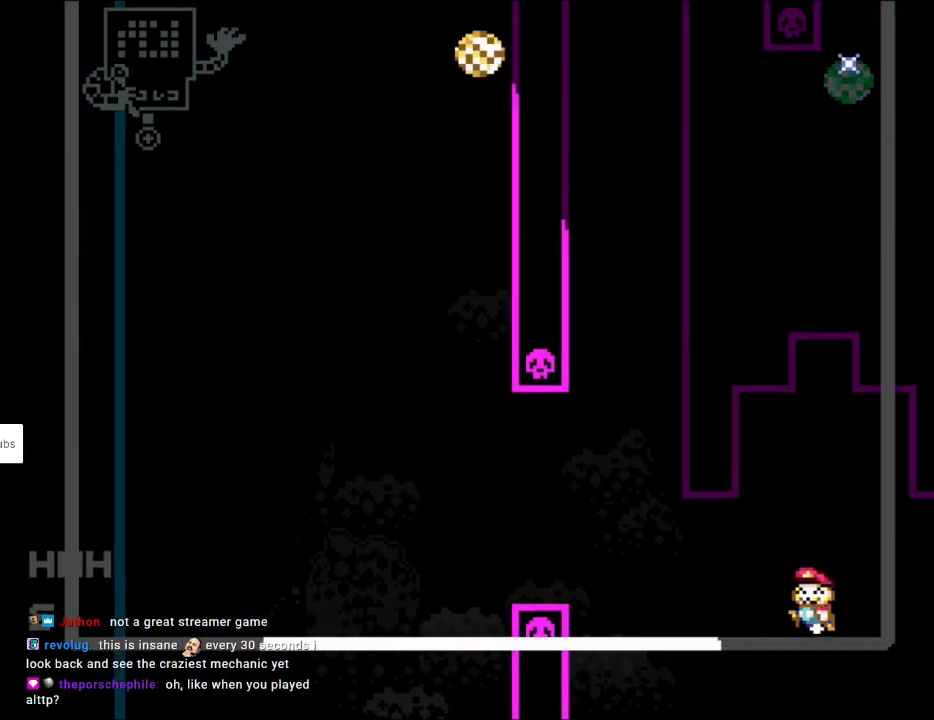
{"buttons": ["Y", "DPAD_LEFT"], "events": [[167, "DPAD_LEFT", "up"], [417, "DPAD_LEFT", "down"]]}
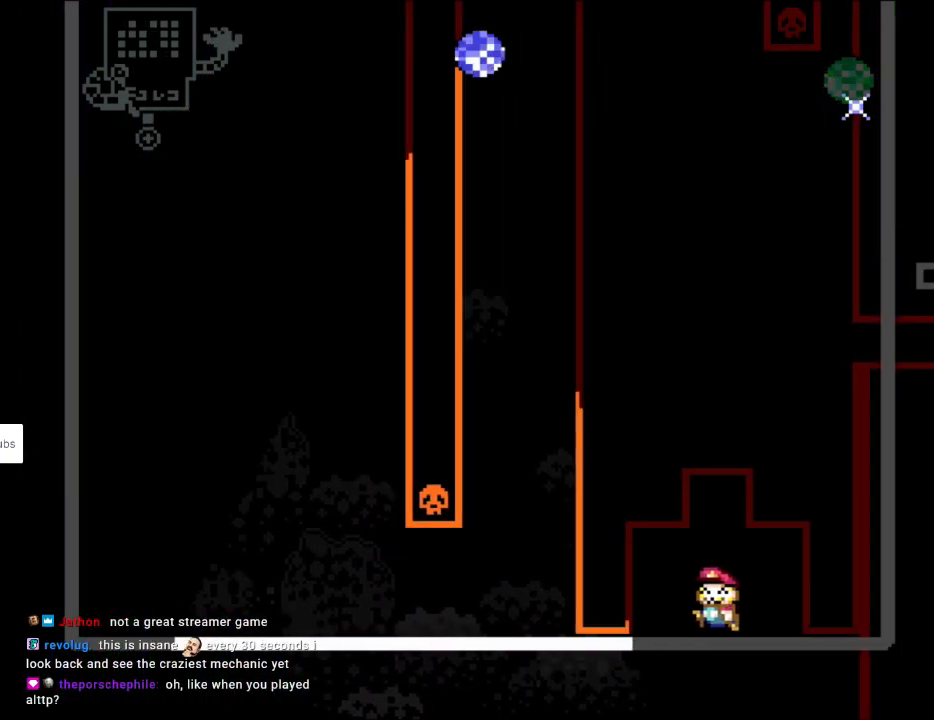
{"buttons": ["Y", "DPAD_LEFT"], "events": [[83, "DPAD_LEFT", "up"], [400, "DPAD_LEFT", "down"]]}
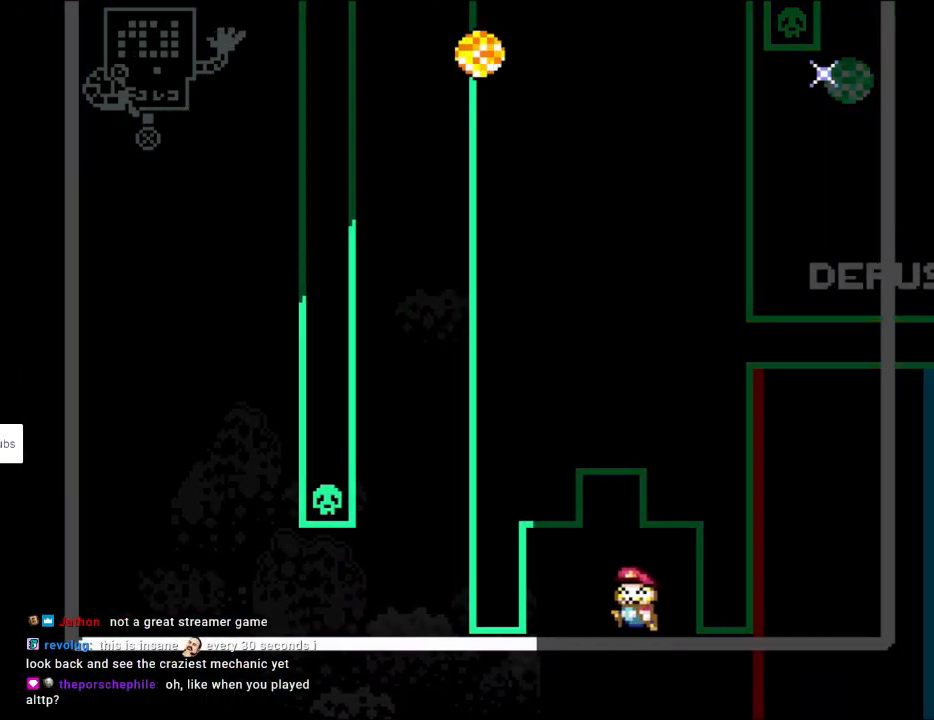
{"buttons": ["Y", "DPAD_LEFT"], "events": [[117, "DPAD_LEFT", "up"], [400, "DPAD_LEFT", "down"]]}
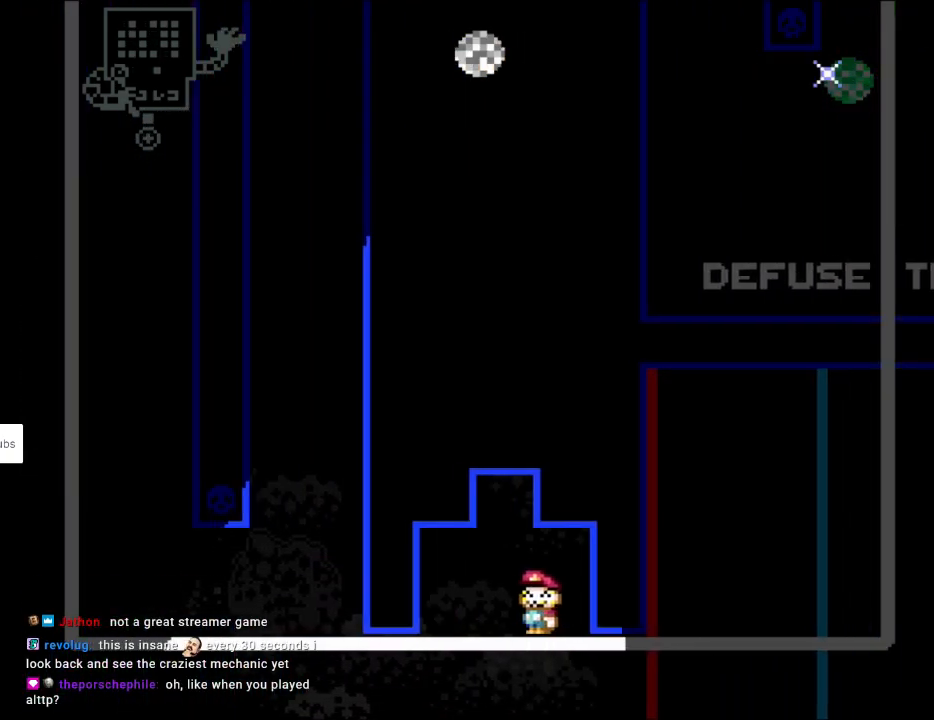
{"buttons": ["Y", "DPAD_LEFT"], "events": [[133, "DPAD_LEFT", "up"], [467, "DPAD_LEFT", "down"]]}
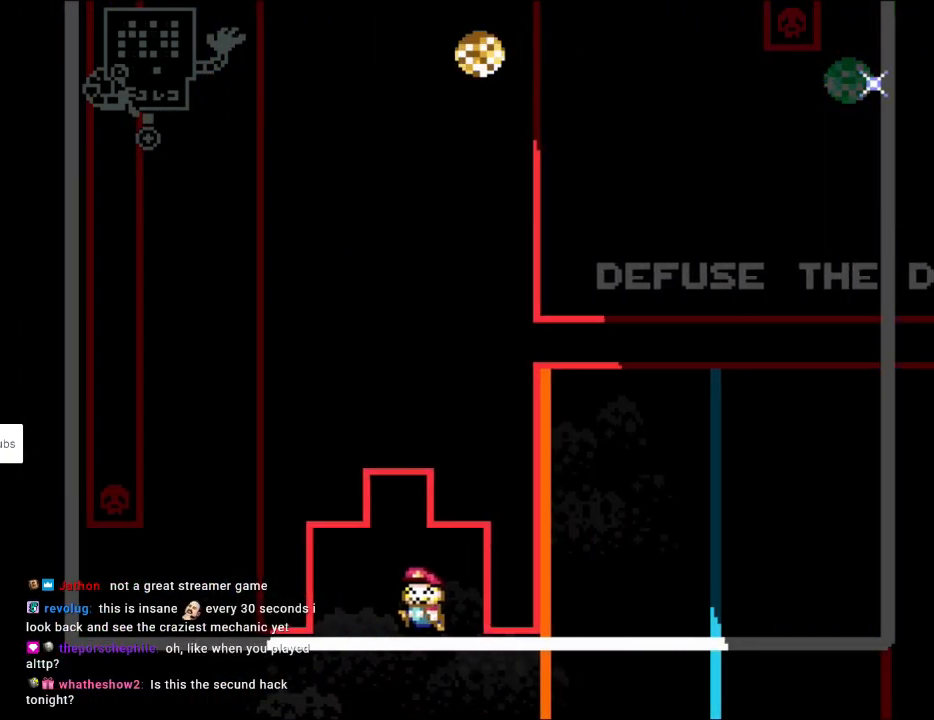
{"buttons": ["Y"], "events": [[233, "DPAD_LEFT", "up"]]}
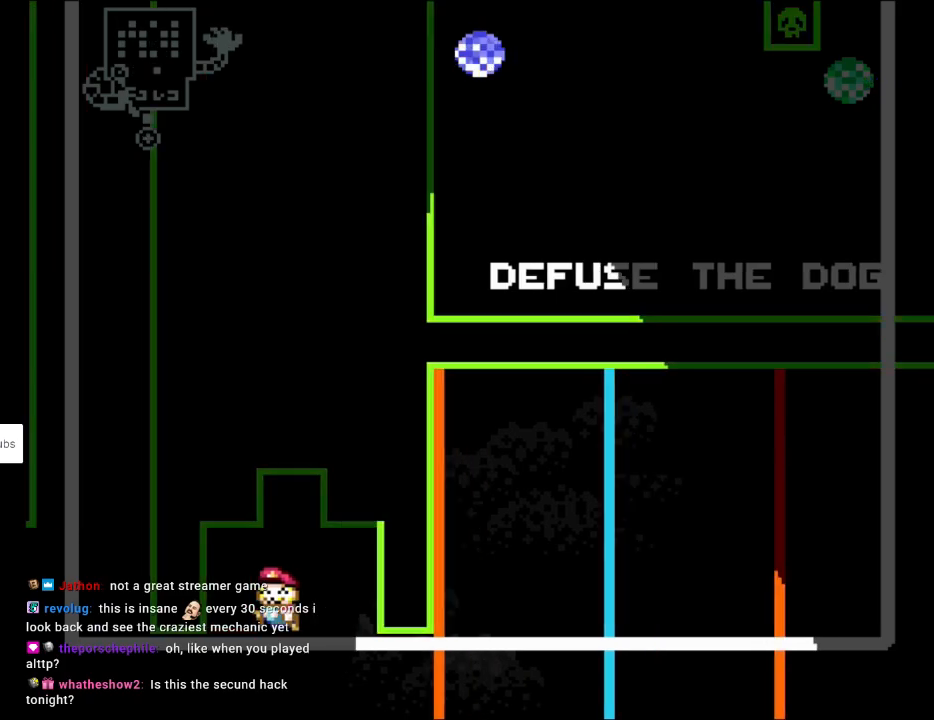
{"buttons": ["Y"], "events": [[250, "DPAD_LEFT", "down"], [467, "DPAD_LEFT", "up"]]}
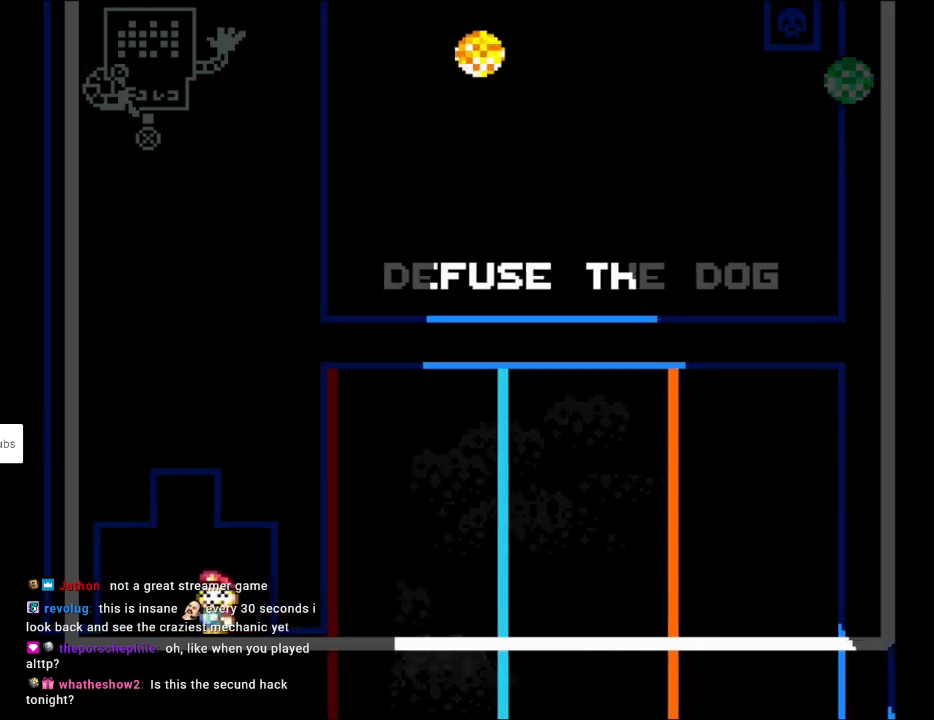
{"buttons": ["Y"], "events": [[200, "DPAD_LEFT", "down"], [350, "DPAD_LEFT", "up"]]}
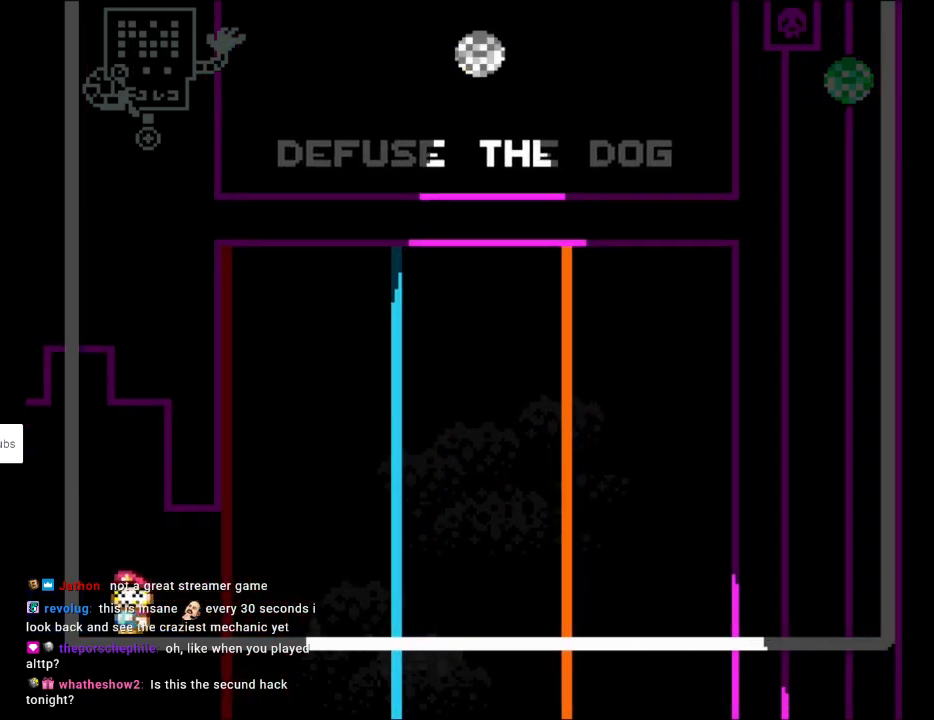
{"buttons": ["Y"], "events": []}
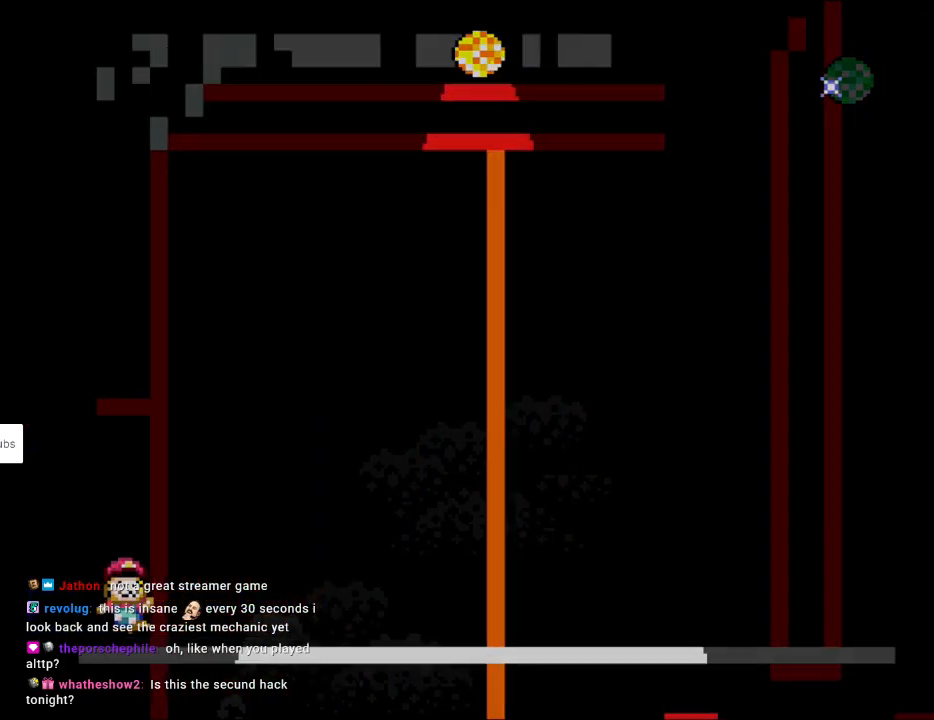
{"buttons": ["Y"], "events": []}
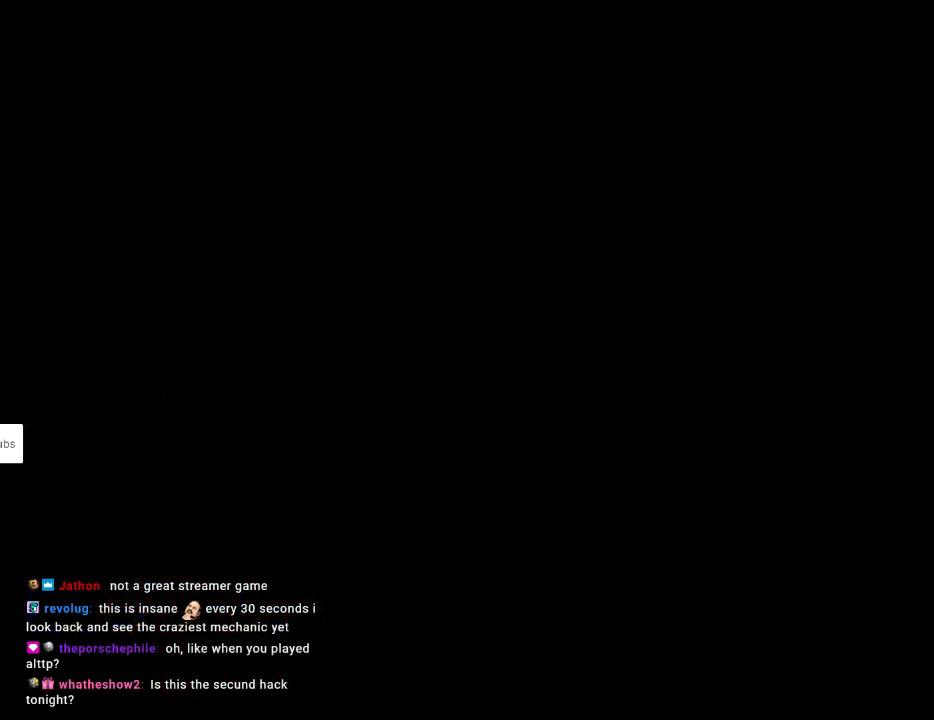
{"buttons": [], "events": [[67, "Y", "up"], [250, "A", "down"], [383, "A", "up"]]}
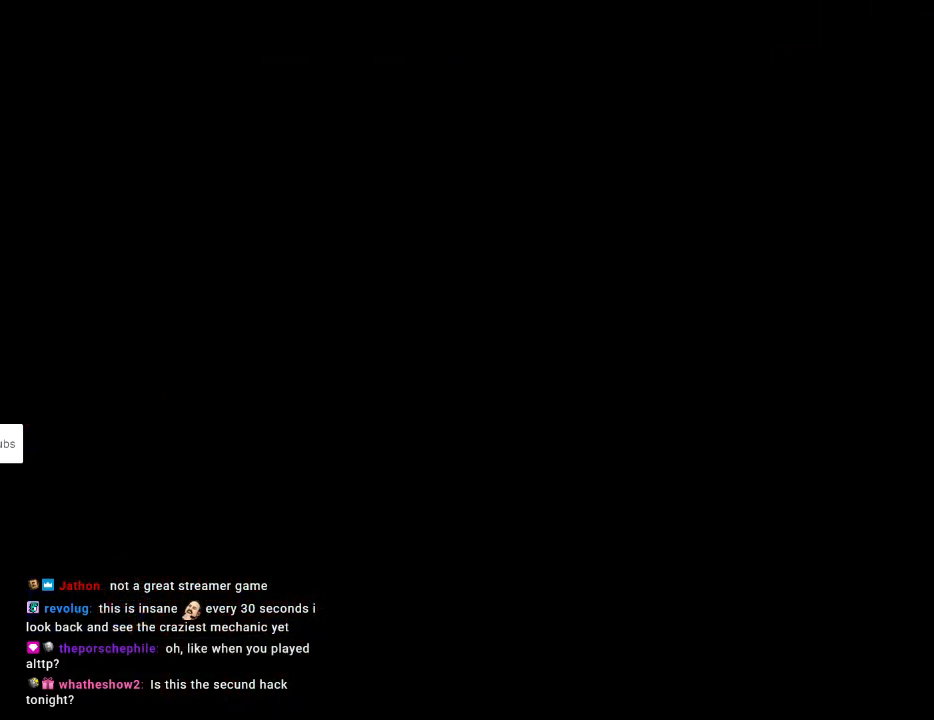
{"buttons": ["Y", "DPAD_RIGHT"], "events": [[133, "Y", "down"], [167, "DPAD_RIGHT", "down"]]}
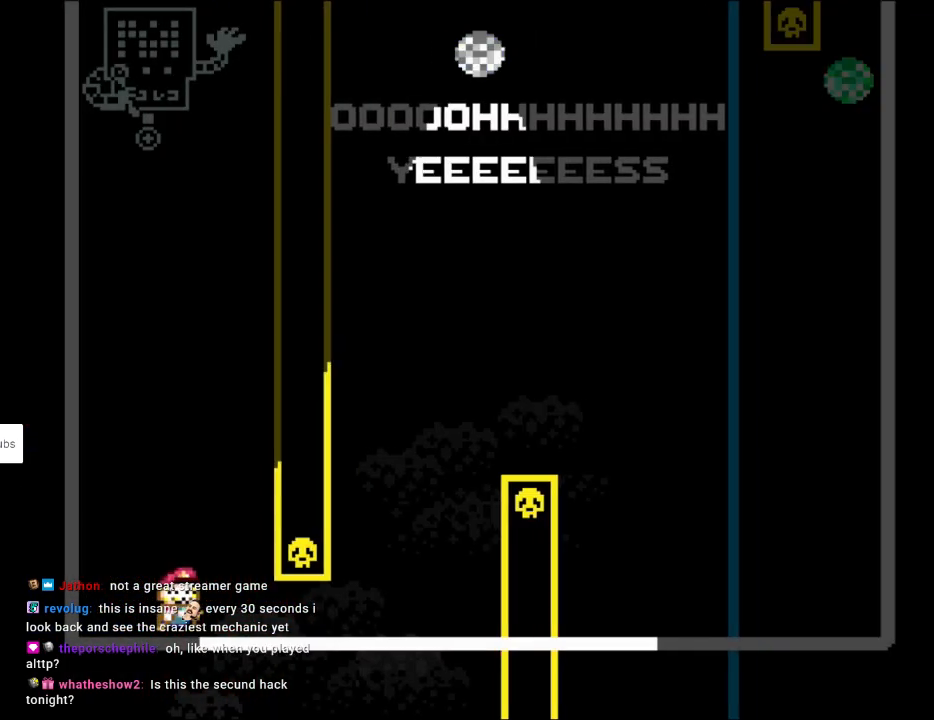
{"buttons": ["B", "Y", "DPAD_RIGHT"], "events": [[350, "DPAD_RIGHT", "up"], [350, "DPAD_UP", "down"], [367, "DPAD_LEFT", "down"], [383, "B", "down"], [383, "DPAD_UP", "up"], [467, "DPAD_UP", "down"], [483, "DPAD_LEFT", "up"], [500, "DPAD_RIGHT", "down"], [500, "DPAD_UP", "up"]]}
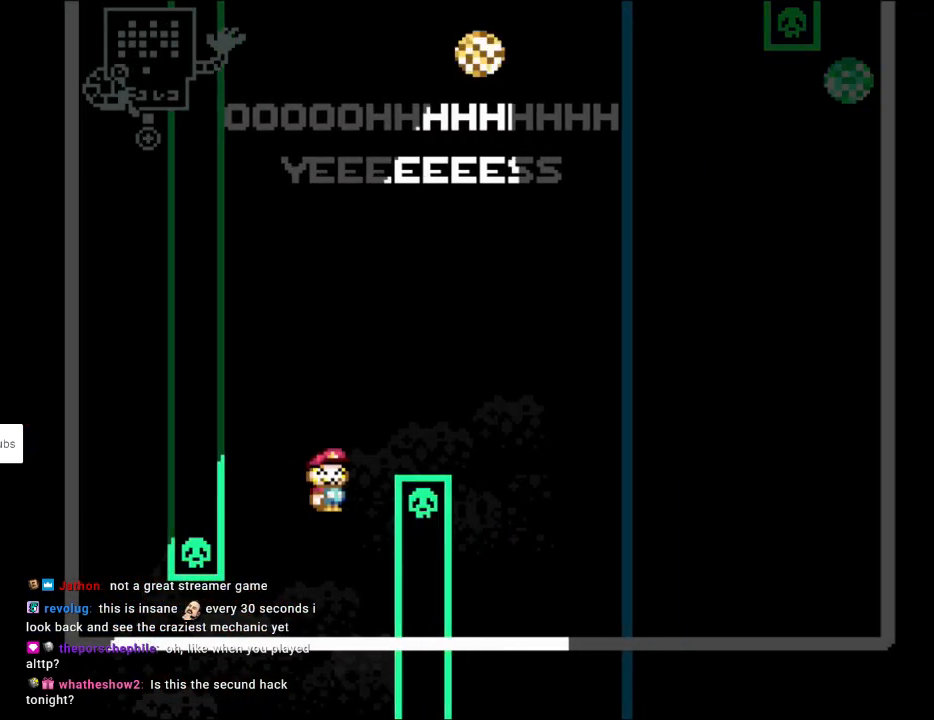
{"buttons": ["Y", "DPAD_LEFT"], "events": [[167, "B", "up"], [367, "DPAD_RIGHT", "up"], [367, "DPAD_UP", "down"], [383, "DPAD_LEFT", "down"], [400, "DPAD_UP", "up"]]}
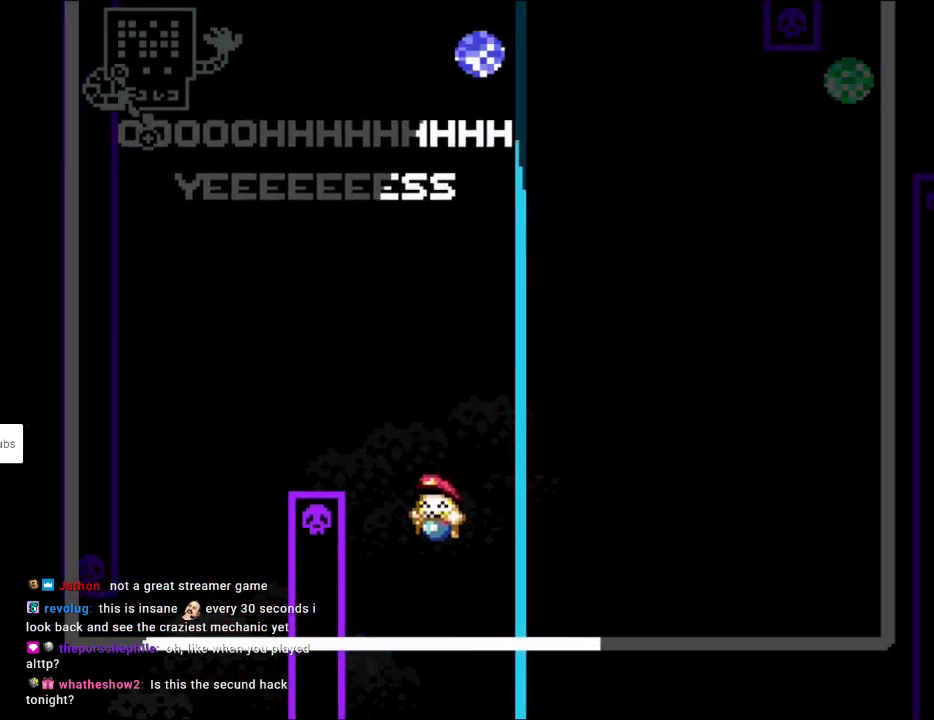
{"buttons": ["Y"], "events": [[50, "DPAD_LEFT", "up"]]}
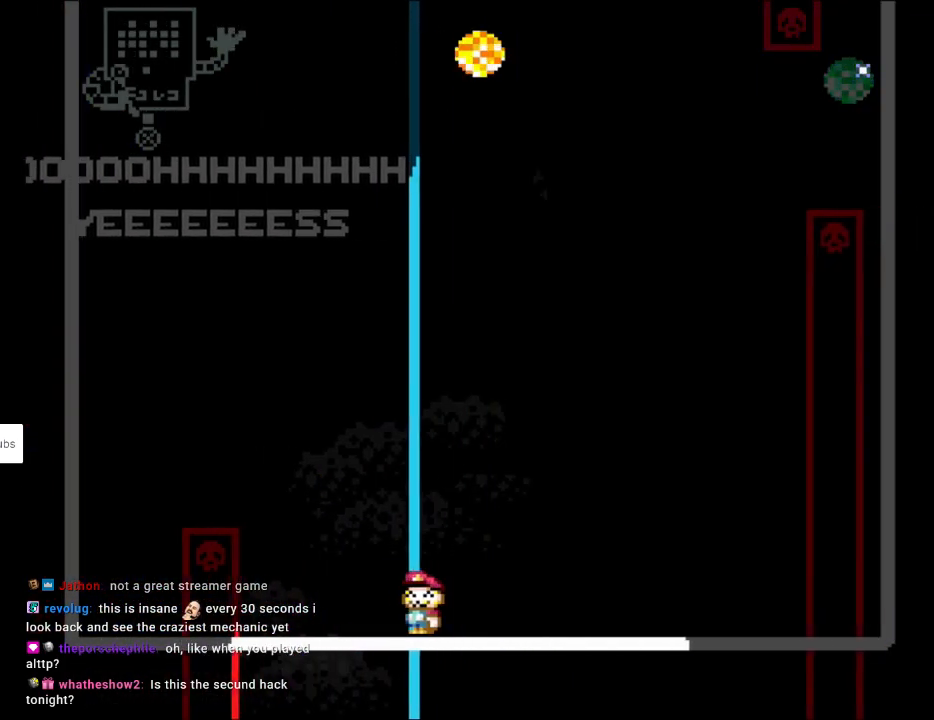
{"buttons": ["Y", "DPAD_RIGHT"], "events": [[300, "DPAD_RIGHT", "down"]]}
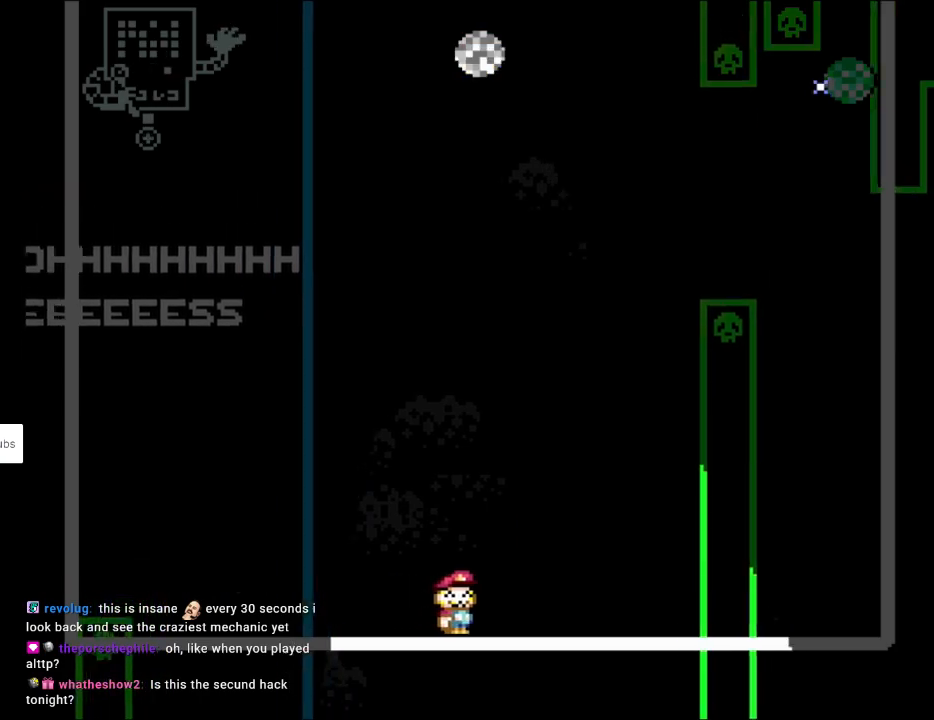
{"buttons": ["Y", "DPAD_RIGHT"], "events": [[50, "B", "down"], [383, "B", "up"]]}
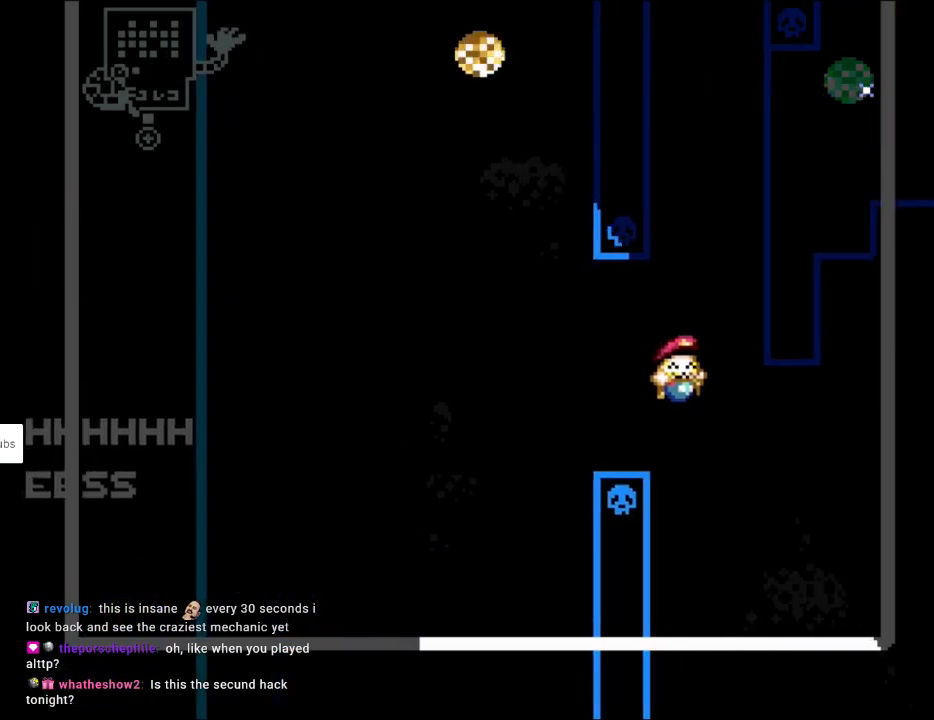
{"buttons": ["Y", "DPAD_LEFT"], "events": [[50, "DPAD_LEFT", "down"], [50, "DPAD_RIGHT", "up"], [150, "DPAD_UP", "down"], [167, "DPAD_LEFT", "up"], [167, "DPAD_RIGHT", "down"], [167, "DPAD_UP", "up"], [383, "DPAD_UP", "down"], [400, "DPAD_LEFT", "down"], [400, "DPAD_RIGHT", "up"], [417, "DPAD_UP", "up"]]}
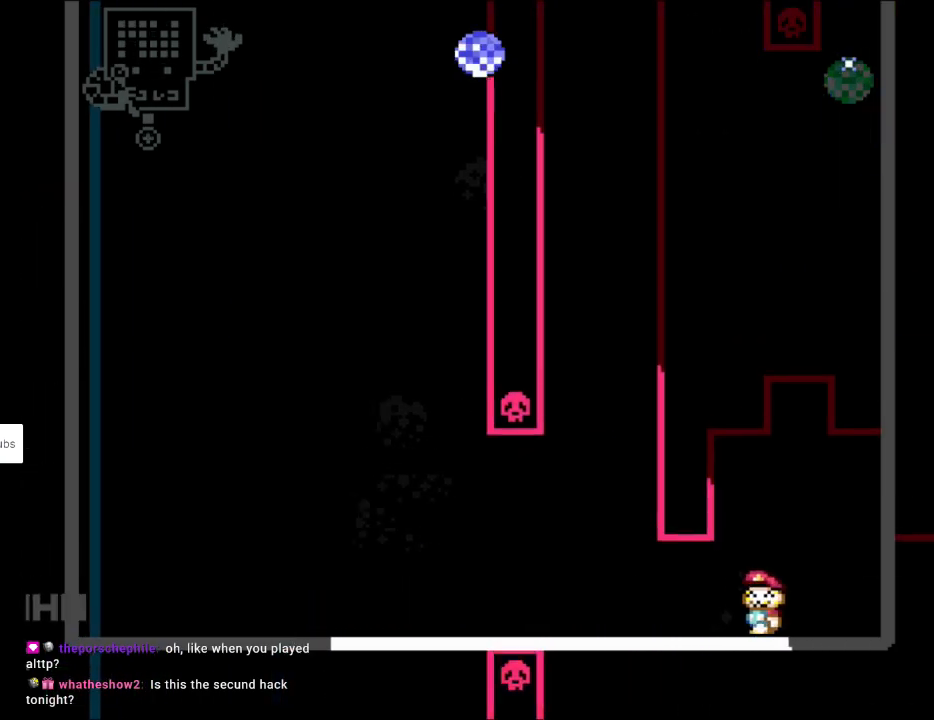
{"buttons": ["Y"], "events": [[67, "DPAD_LEFT", "up"], [250, "DPAD_LEFT", "down"], [450, "DPAD_LEFT", "up"]]}